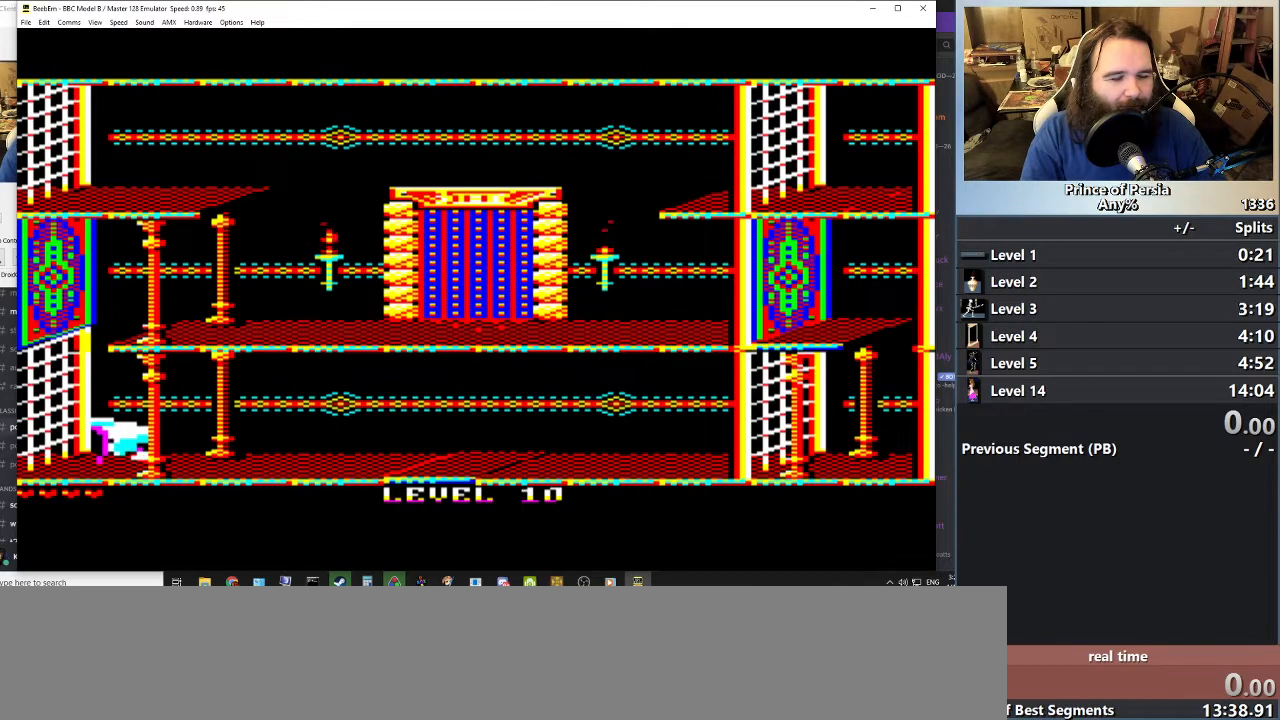
Gameplay with keyboard; each line is a JSON object with the keys held at the frame after it. "events" lists presses ("down") and releases ("up") of "crouch", "ctrl", "jump", "left", "restart", "restart2", "right", "shift" and "toggle" between this image and that frame as [ms after this image, input, new state], when the widget could be followed in between. No other keys are recorded. Mouse input is not recorded. Key names are as the overlay labels them; some are game actions (e.g. jump) rather than physical keys.
{"keys": ["right"], "events": [[216, "right", "down"]]}
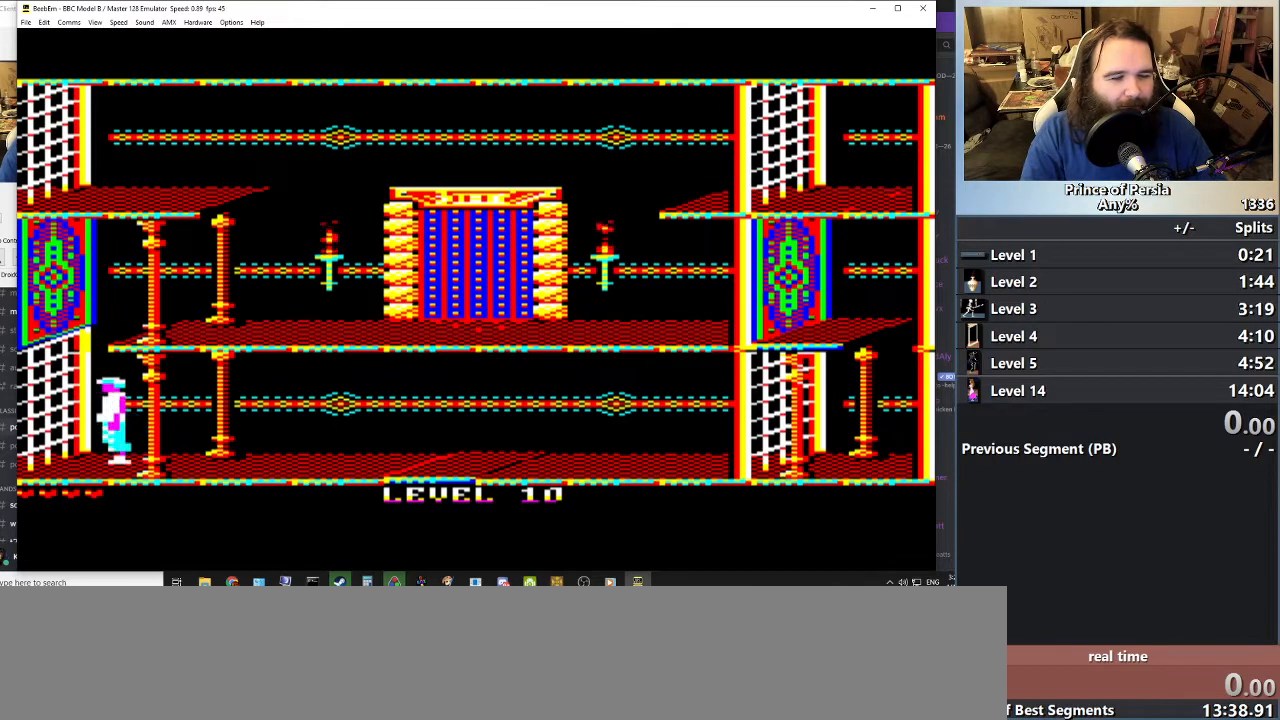
{"keys": ["right"], "events": []}
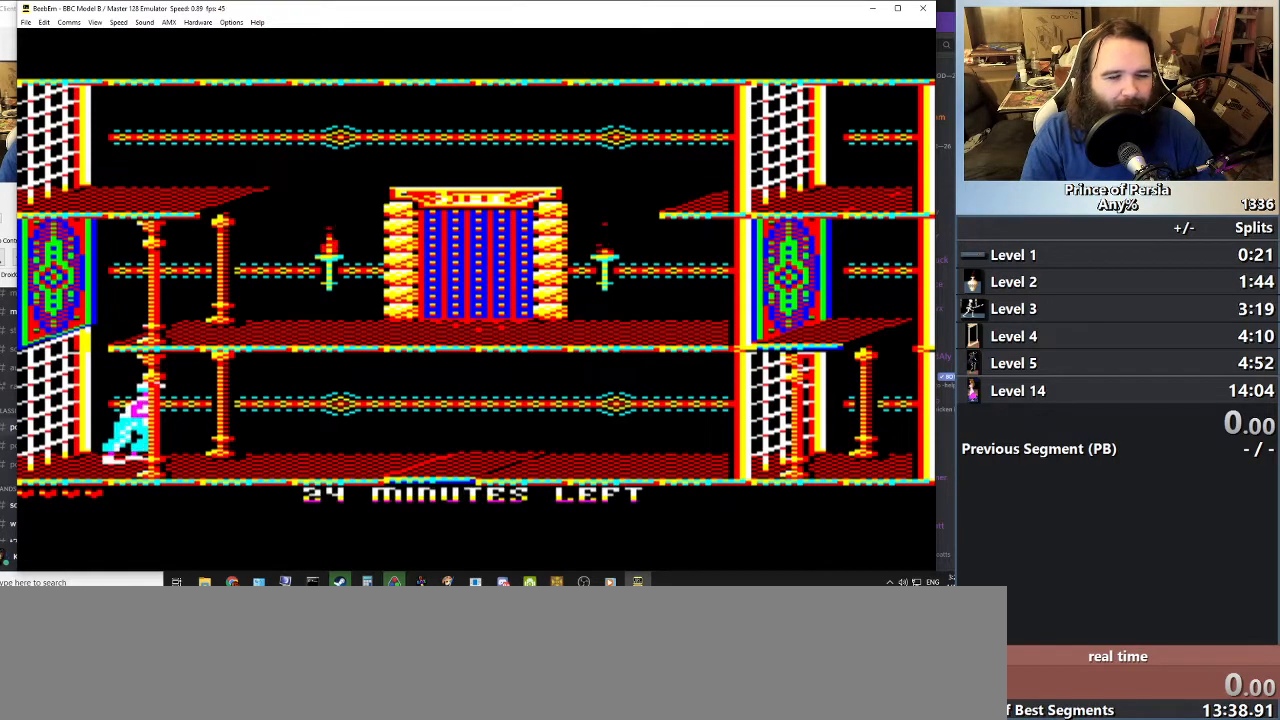
{"keys": ["right"], "events": []}
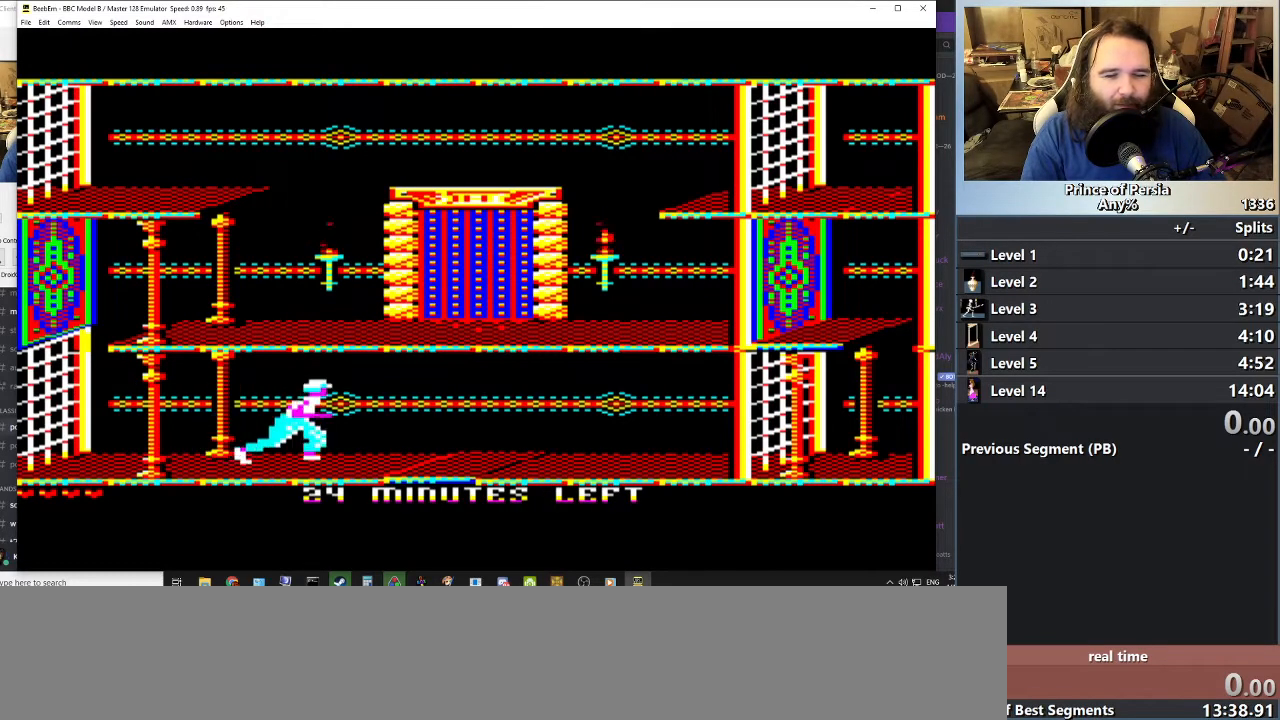
{"keys": ["right"], "events": []}
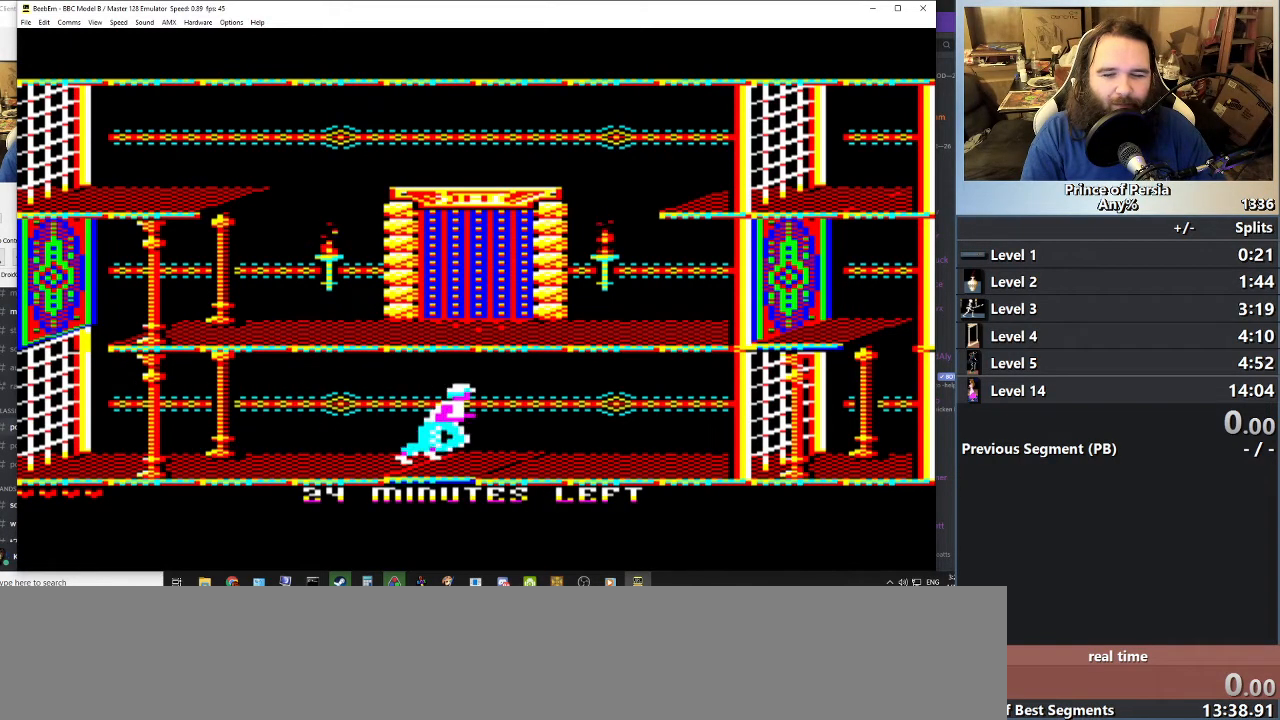
{"keys": ["right"], "events": []}
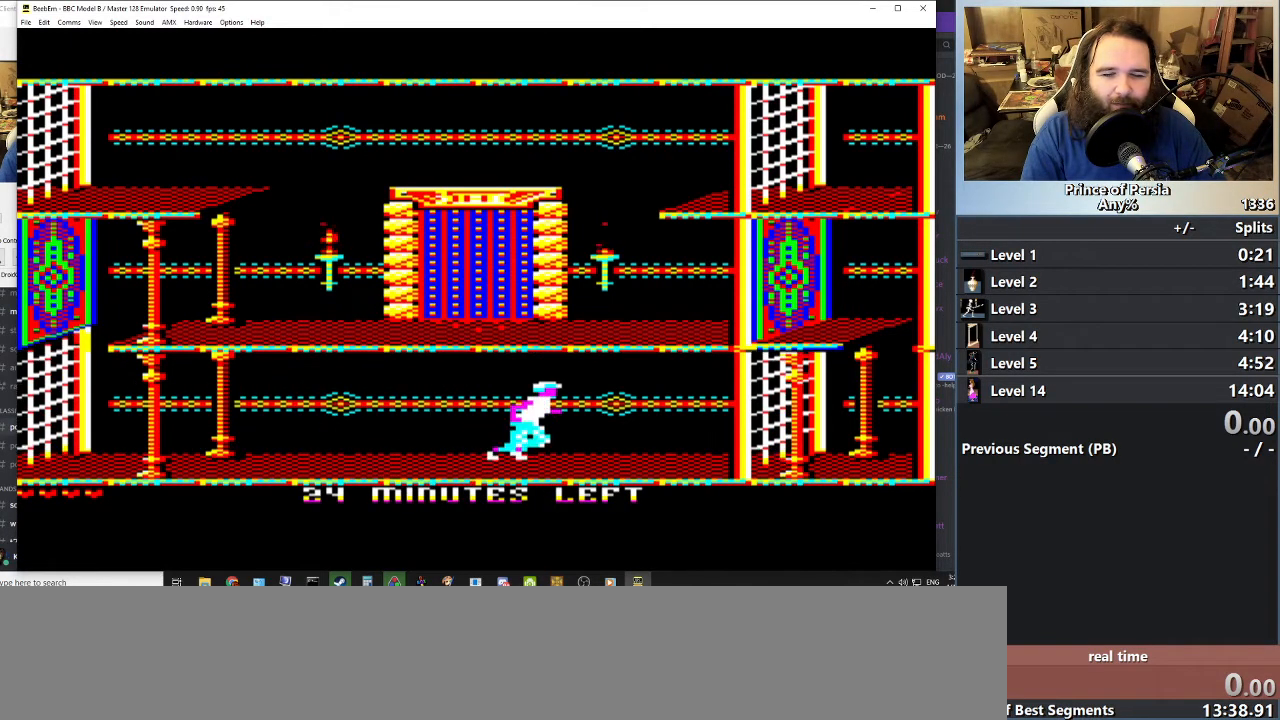
{"keys": ["right"], "events": []}
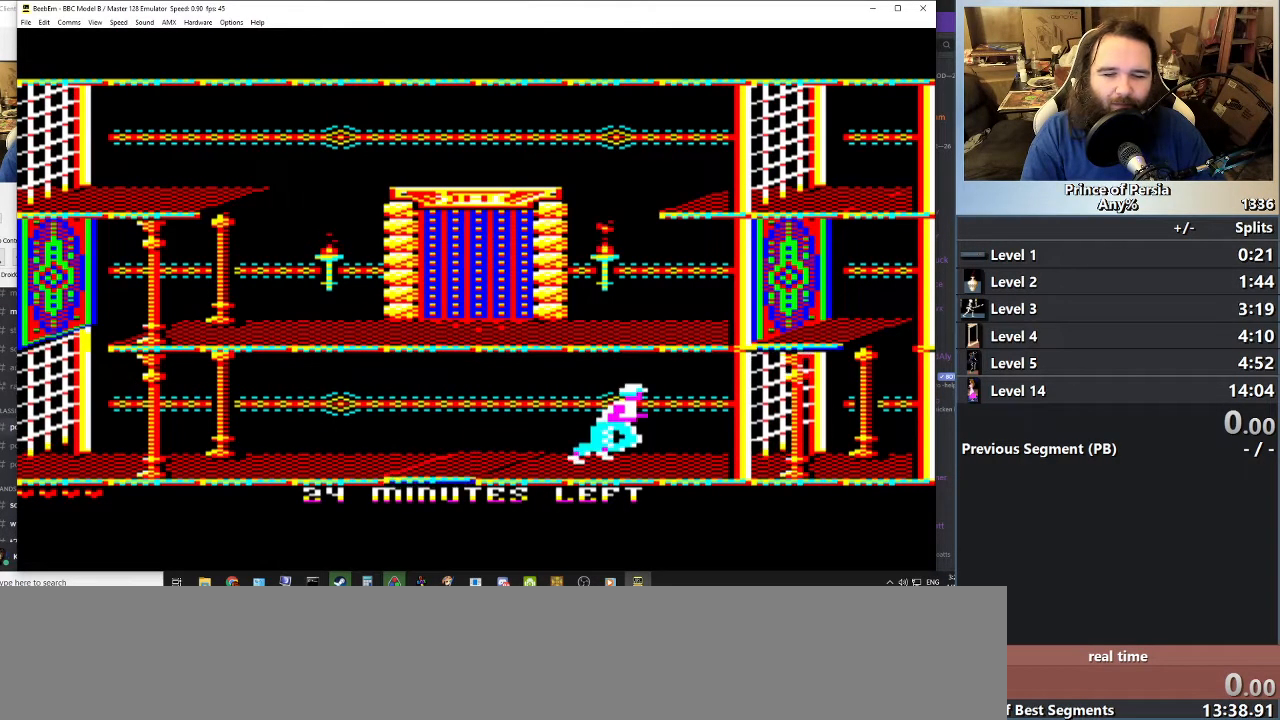
{"keys": ["crouch", "right"], "events": [[84, "crouch", "down"]]}
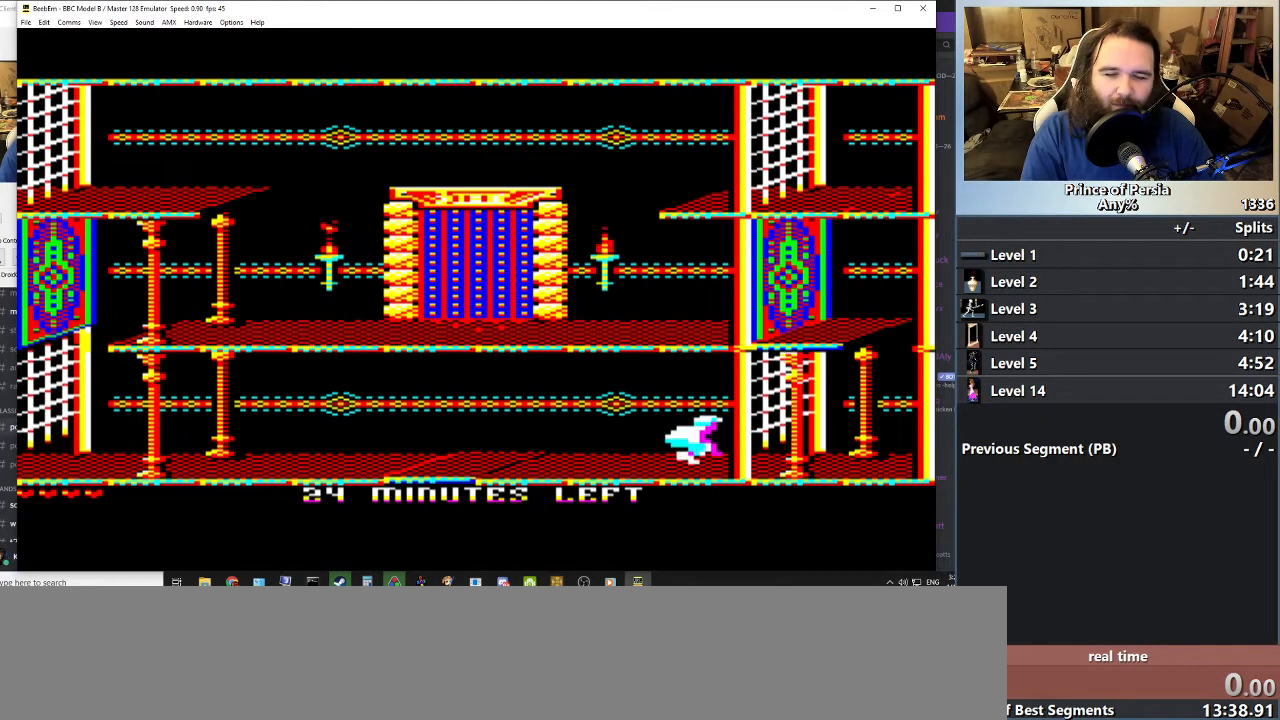
{"keys": ["crouch", "right"], "events": []}
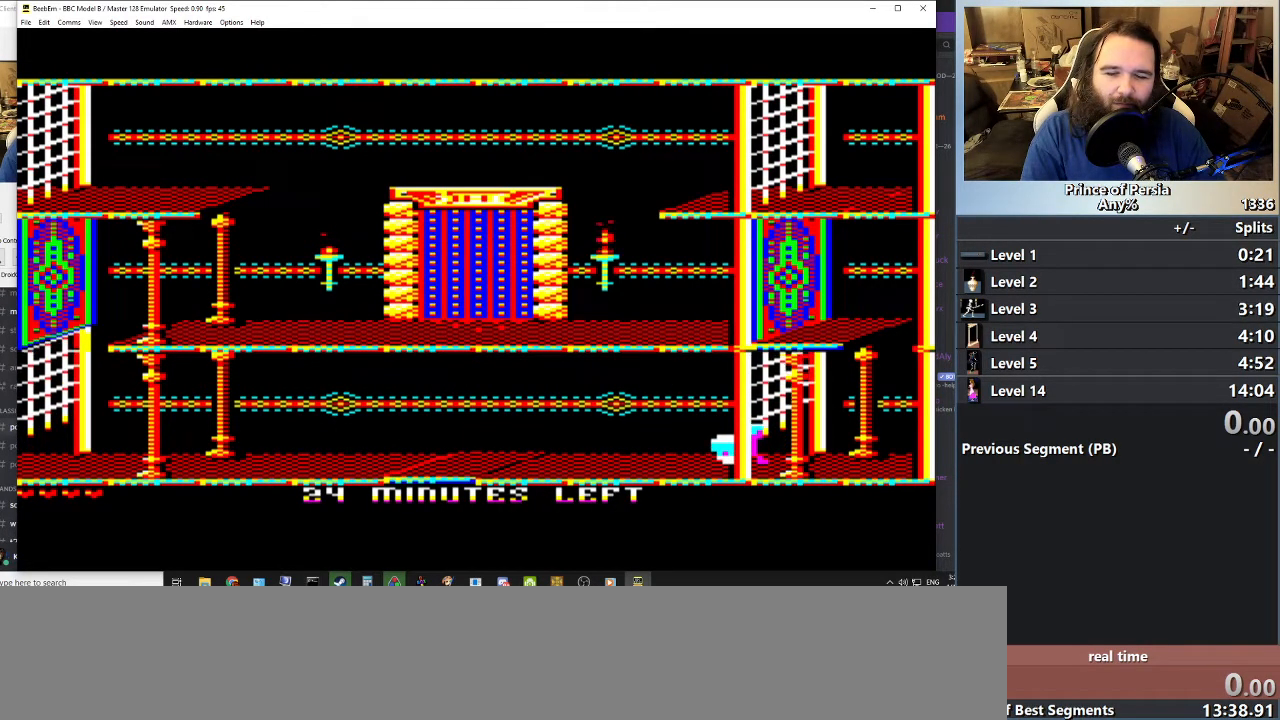
{"keys": ["crouch", "right"], "events": [[83, "right", "up"], [283, "right", "down"]]}
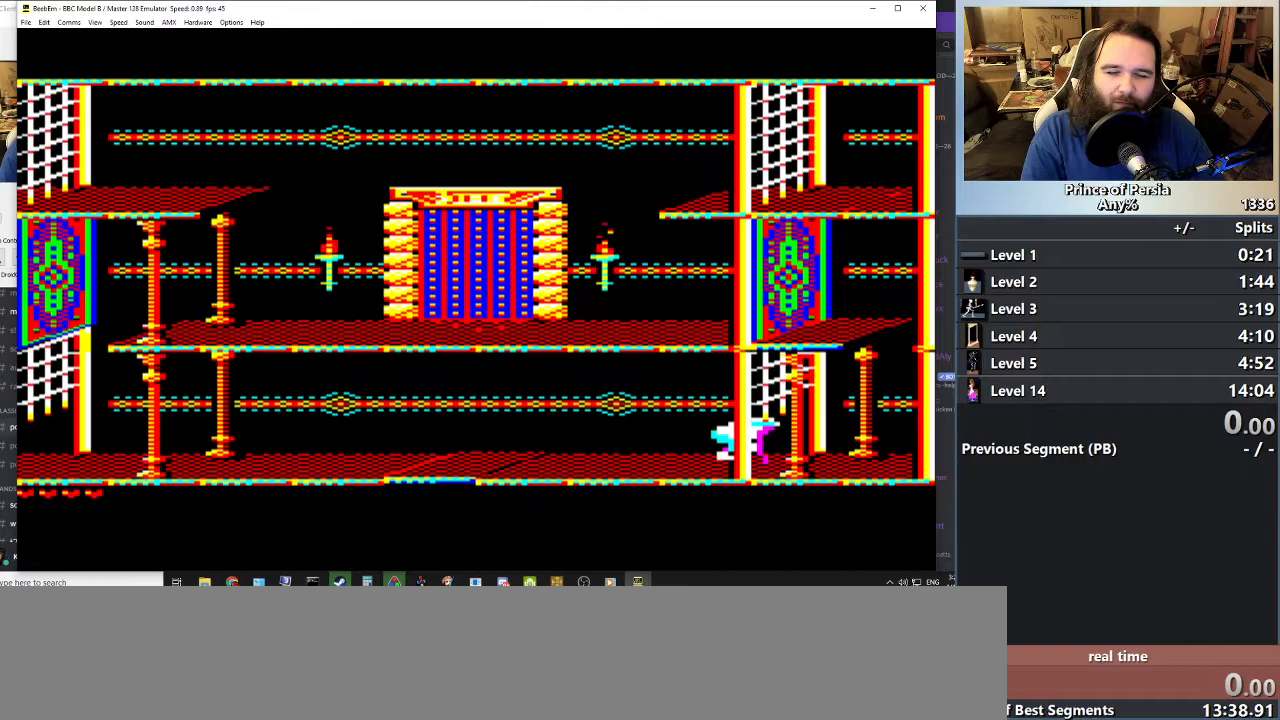
{"keys": [], "events": [[133, "right", "up"], [484, "crouch", "up"]]}
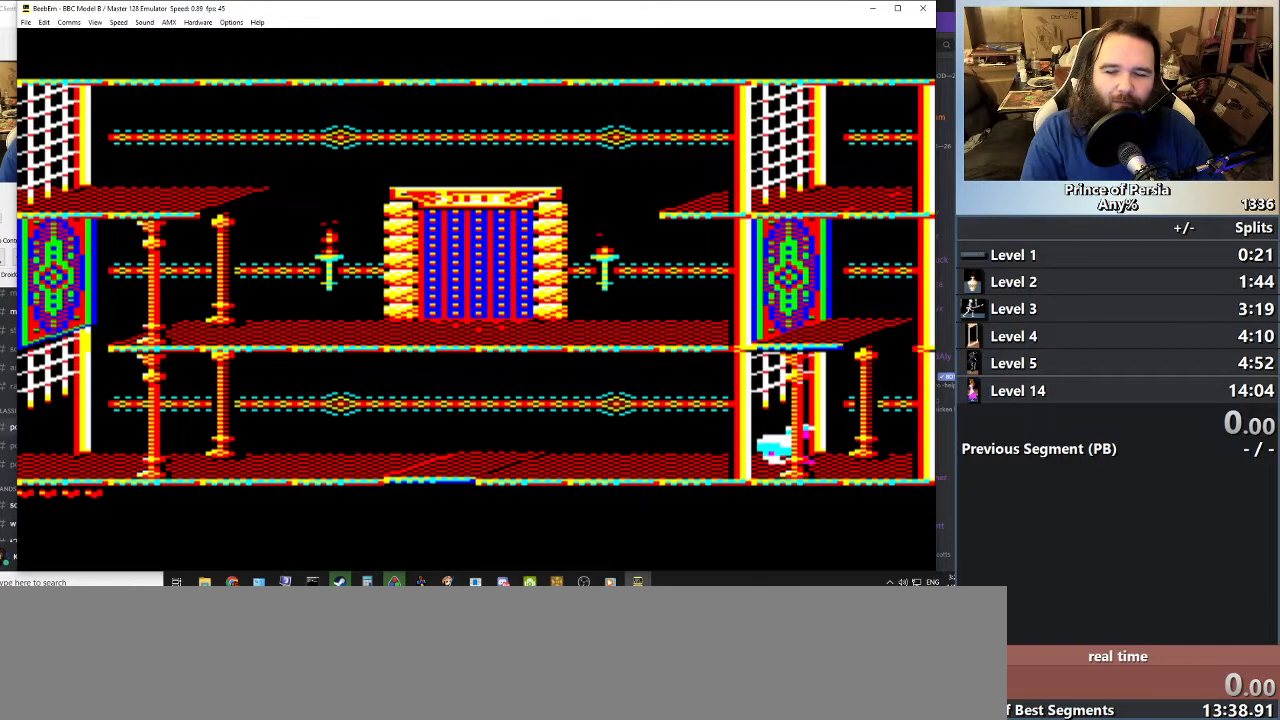
{"keys": [], "events": []}
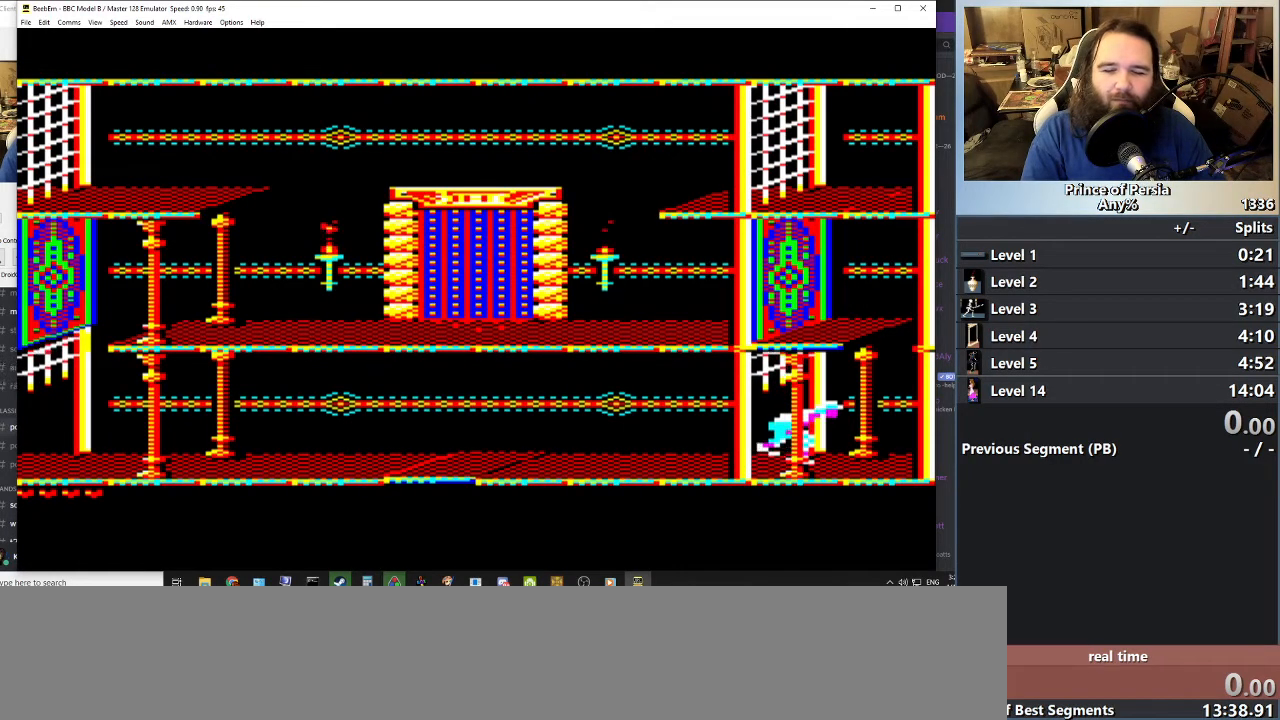
{"keys": [], "events": []}
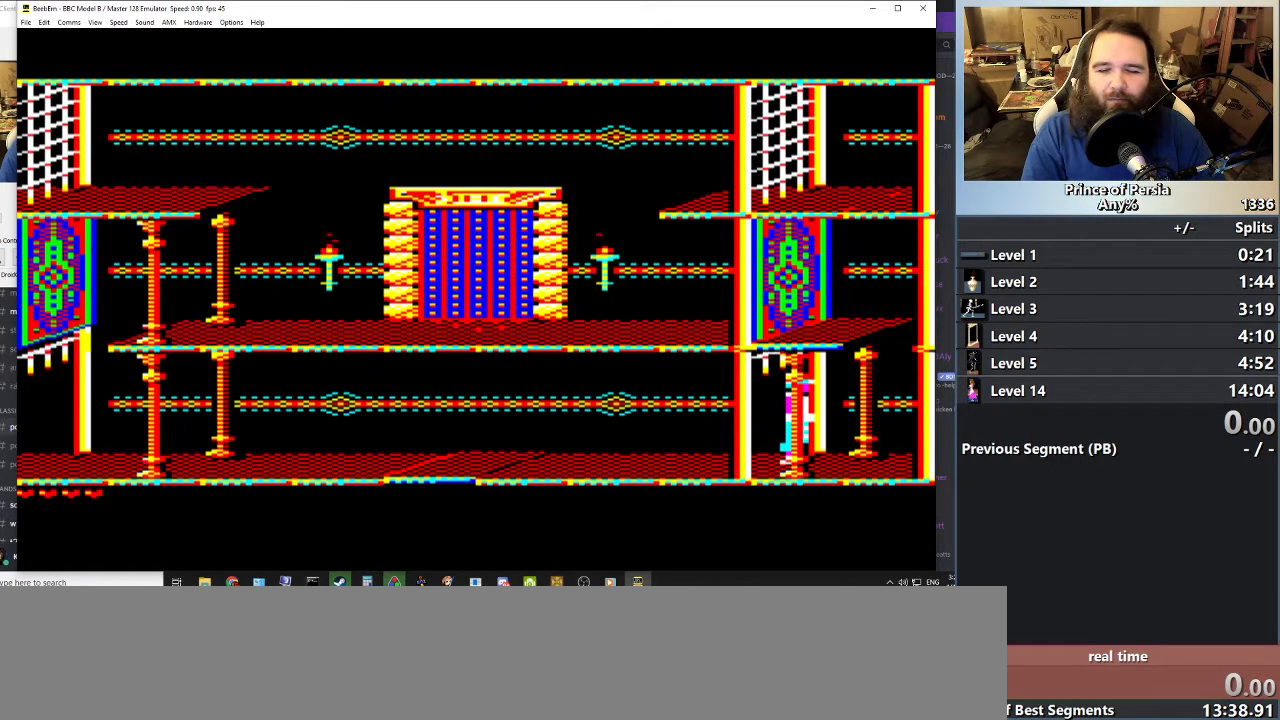
{"keys": ["right"], "events": [[266, "right", "down"]]}
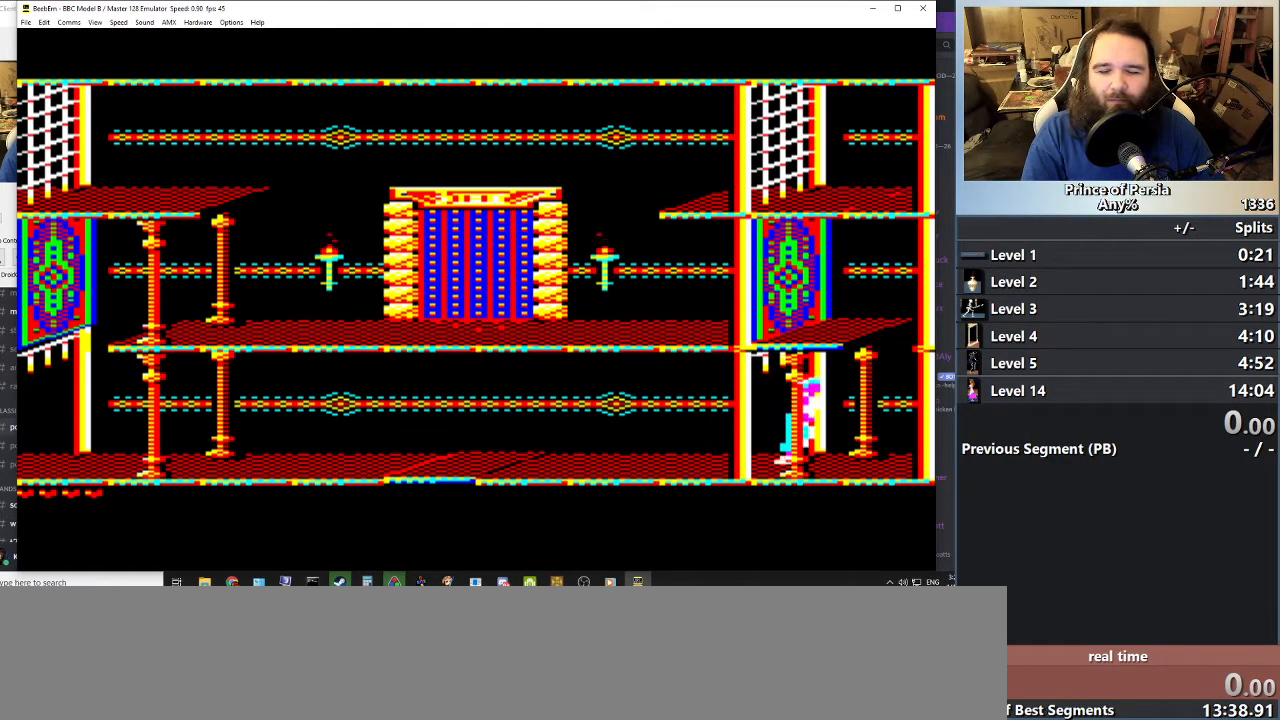
{"keys": ["right"], "events": []}
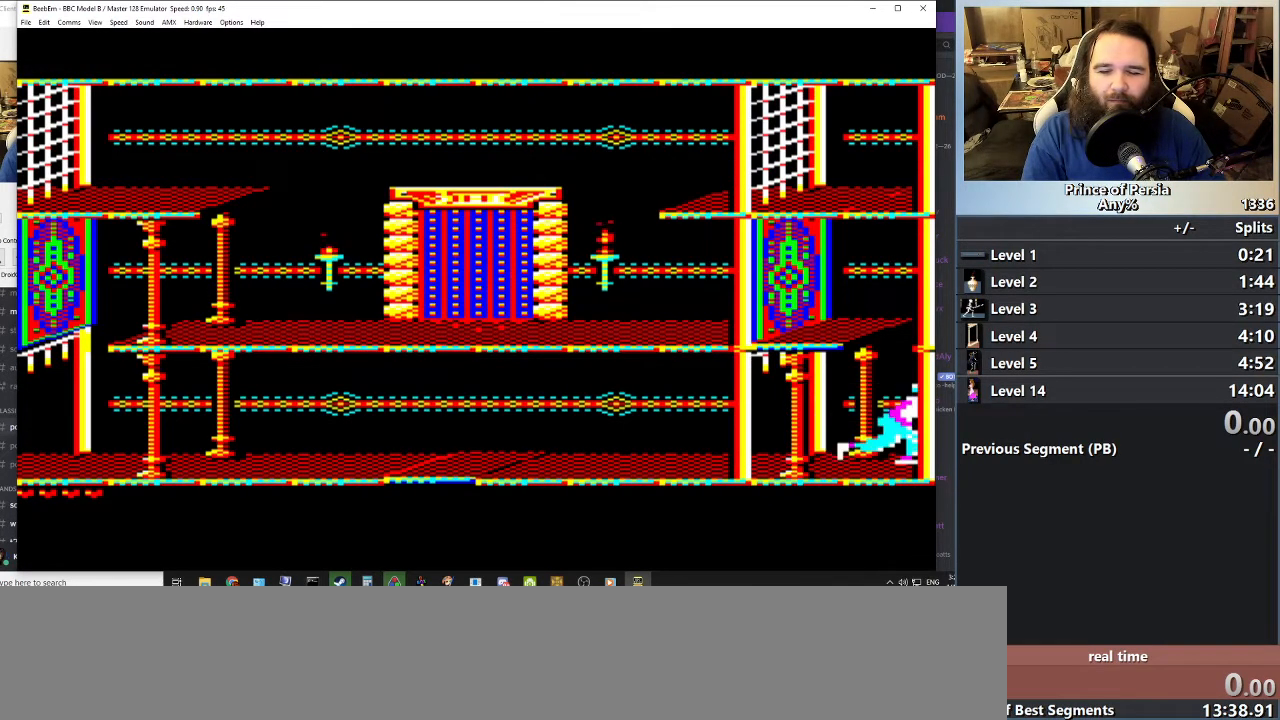
{"keys": ["right"], "events": []}
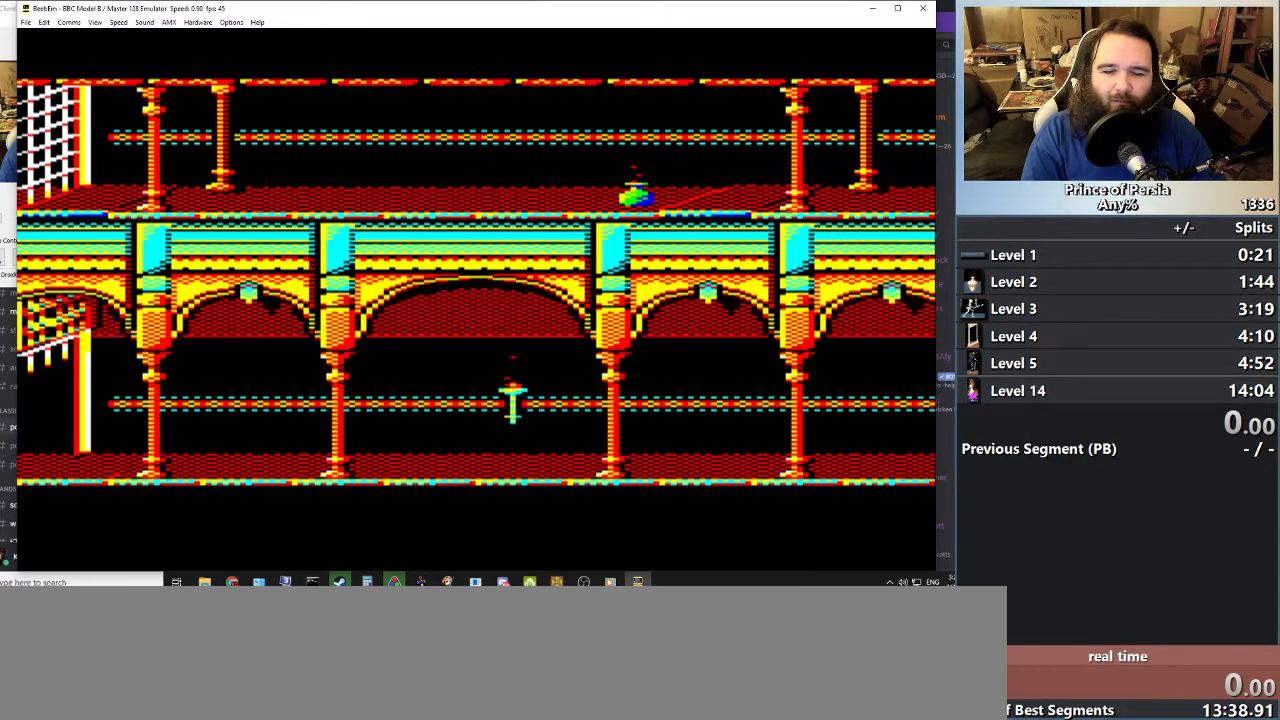
{"keys": ["right"], "events": []}
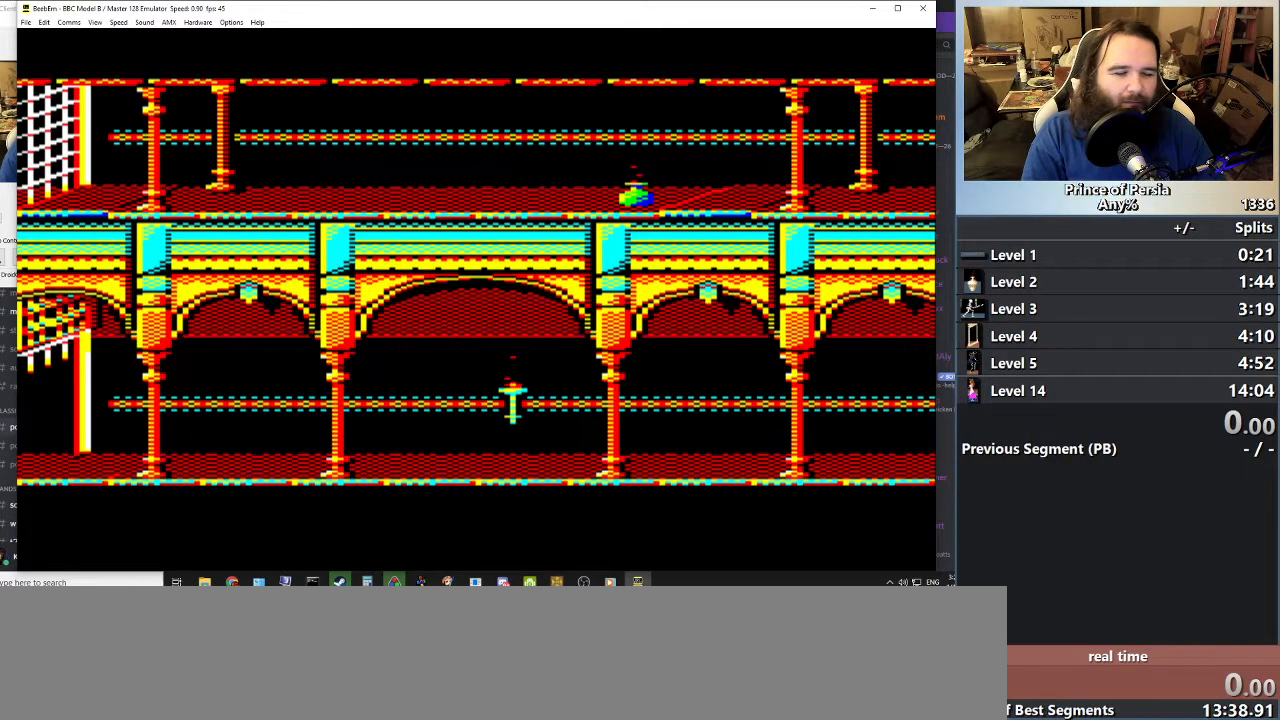
{"keys": [], "events": [[333, "right", "up"]]}
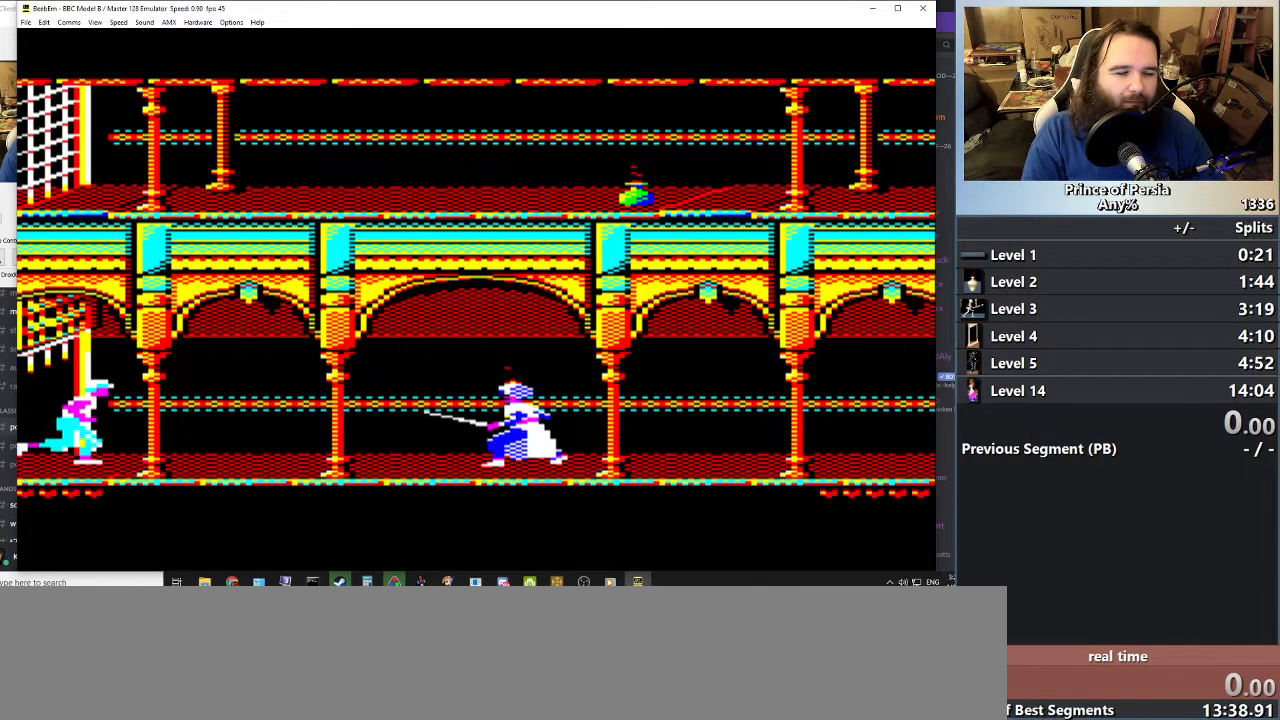
{"keys": [], "events": []}
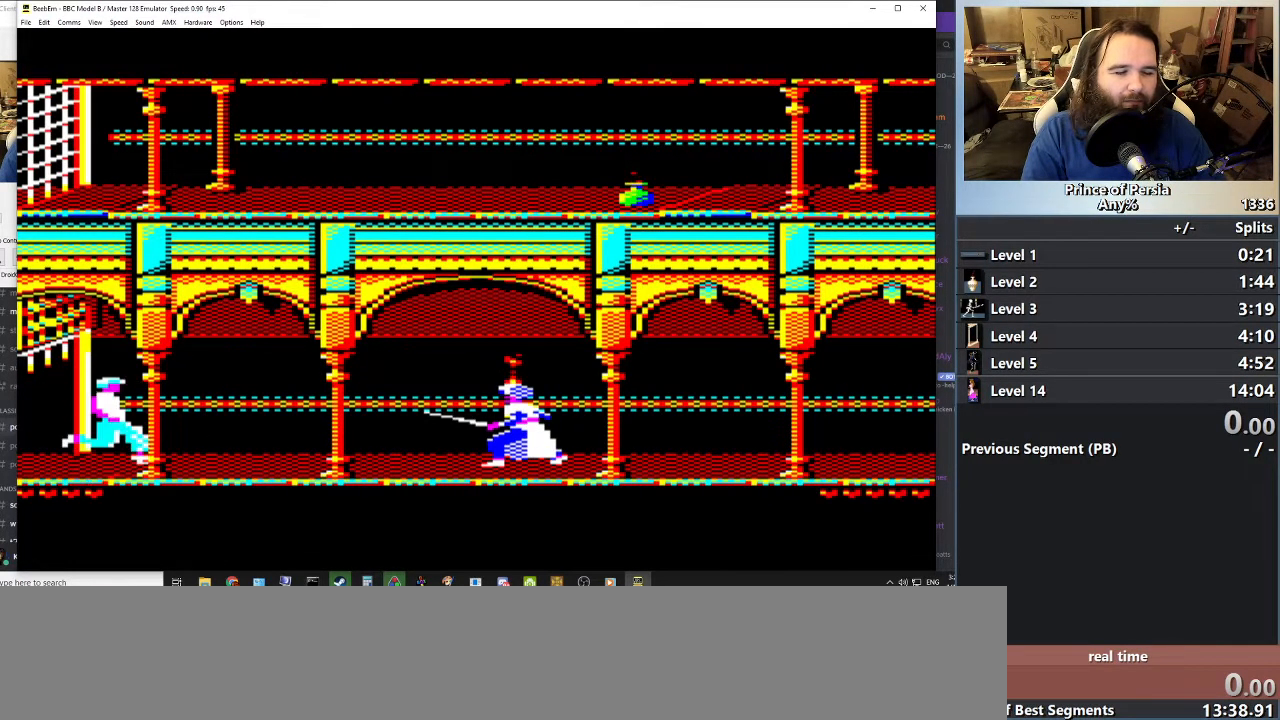
{"keys": [], "events": []}
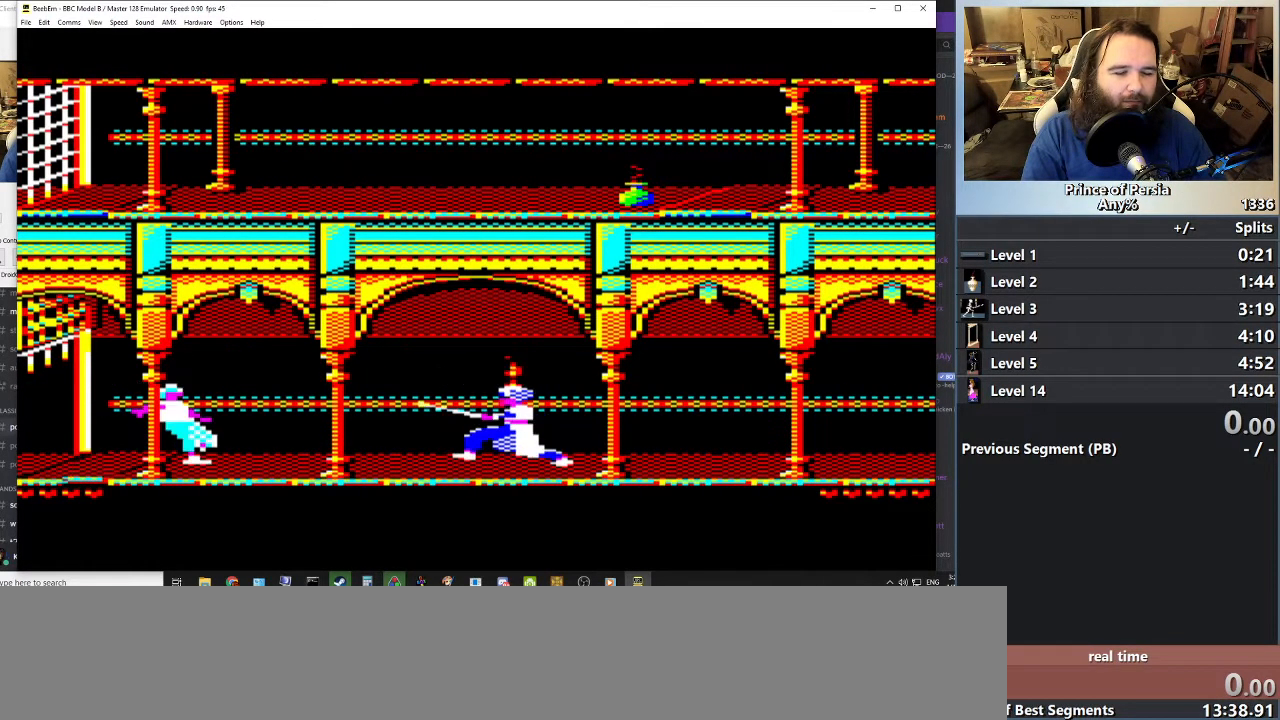
{"keys": [], "events": []}
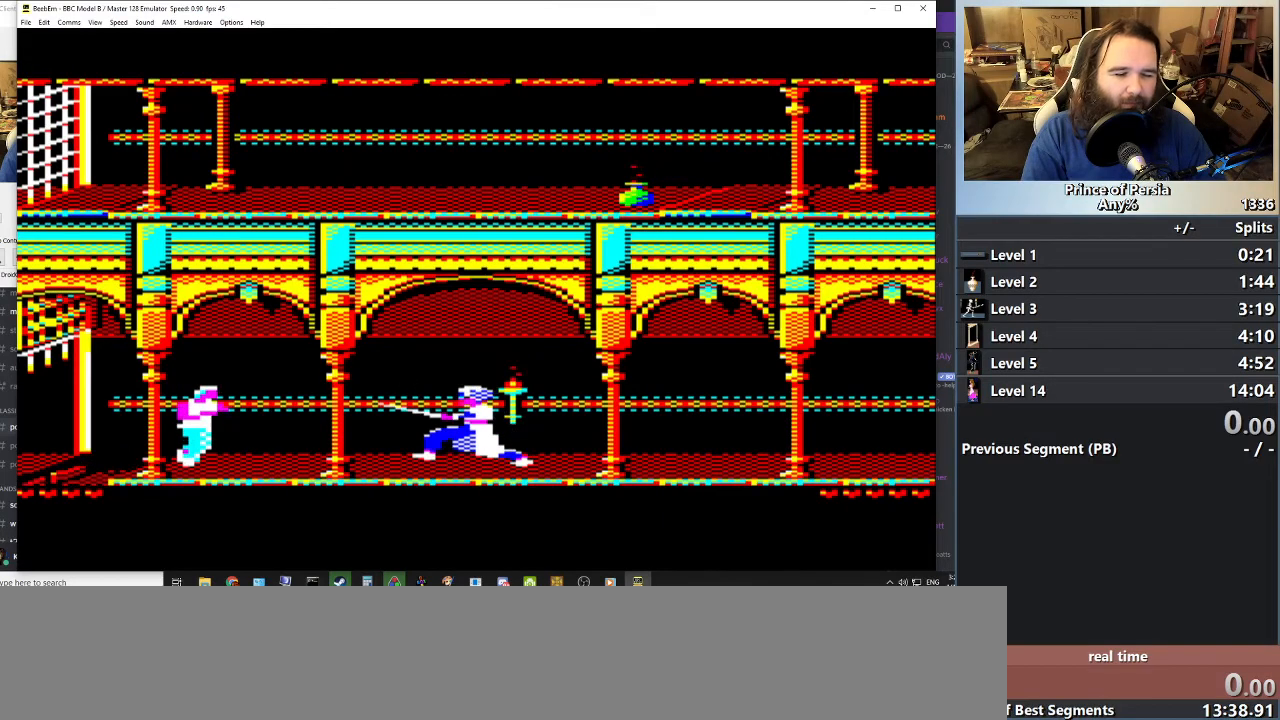
{"keys": [], "events": [[316, "right", "down"], [467, "right", "up"]]}
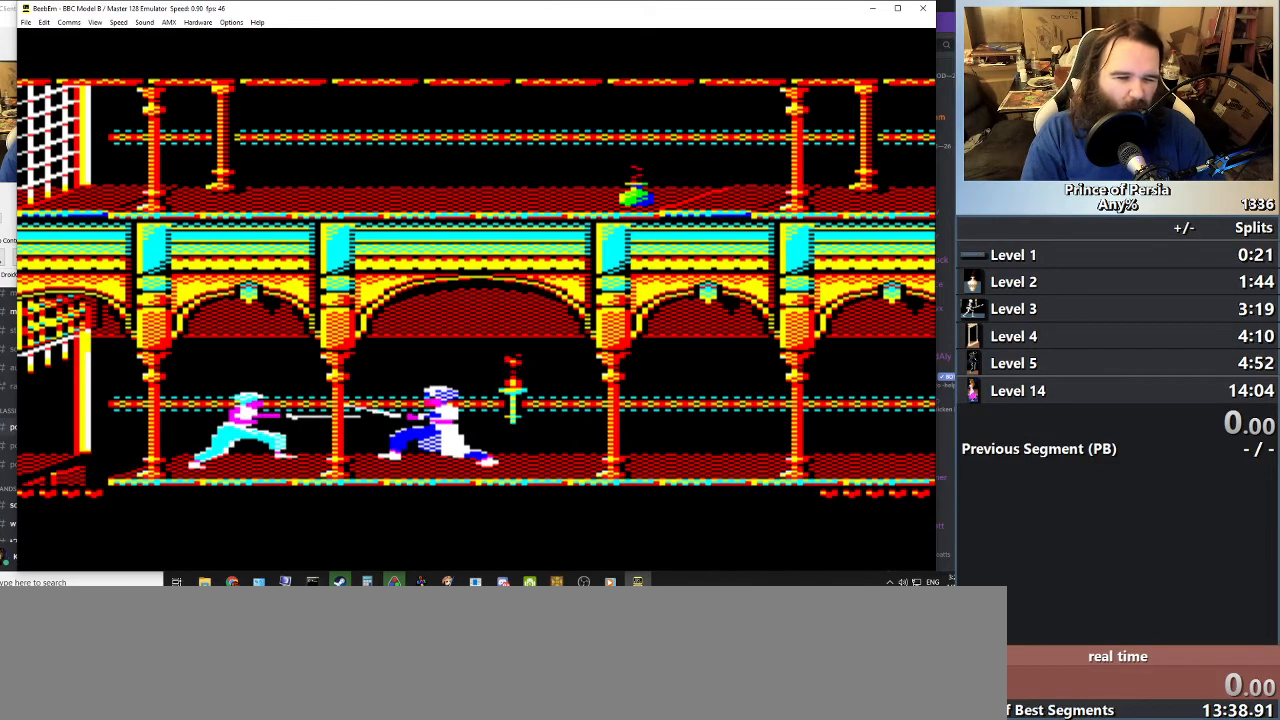
{"keys": ["jump", "right"], "events": [[117, "right", "down"], [300, "jump", "down"]]}
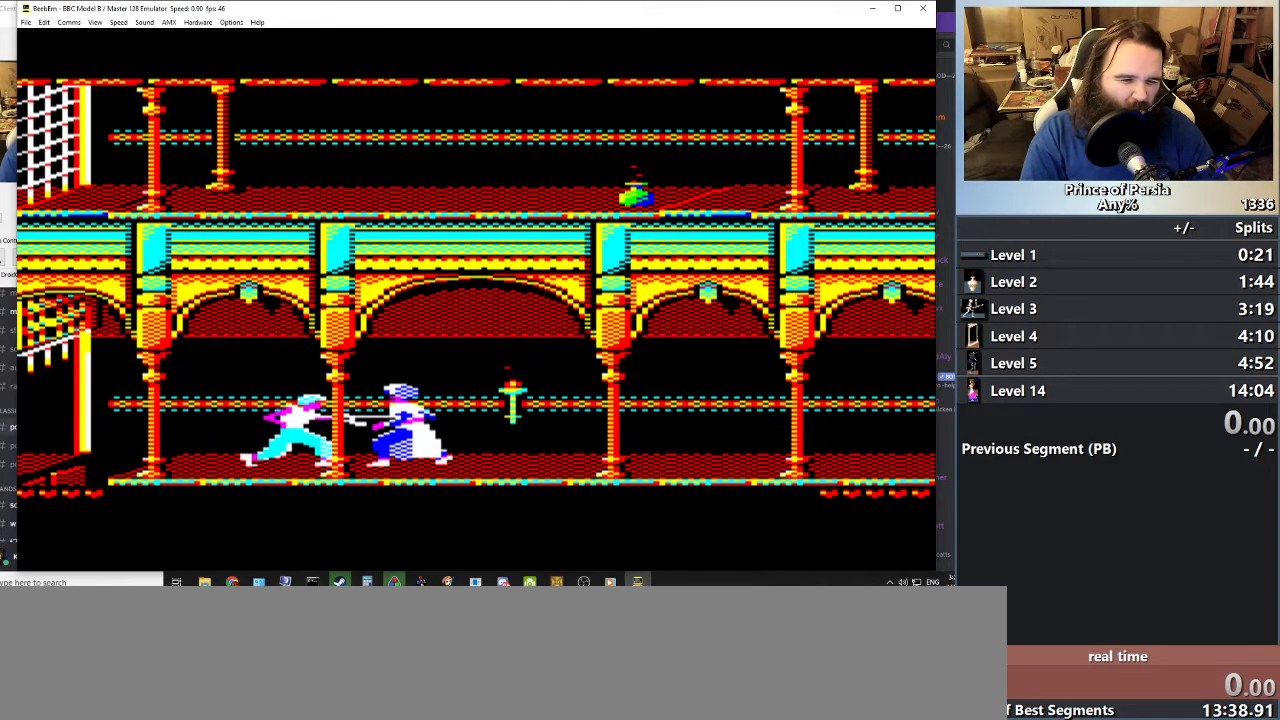
{"keys": ["jump", "right"], "events": [[117, "right", "up"], [151, "jump", "up"], [251, "right", "down"], [501, "jump", "down"]]}
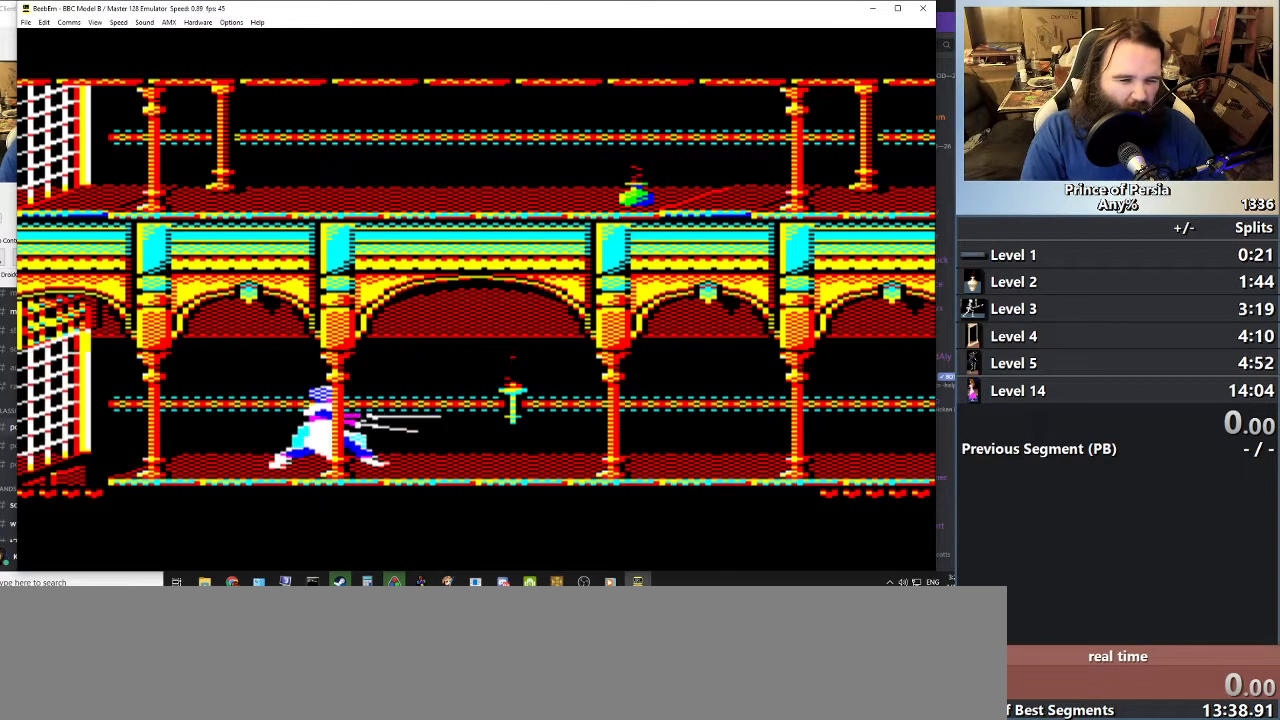
{"keys": ["jump", "right", "shift"], "events": [[234, "shift", "down"], [284, "jump", "up"], [367, "jump", "down"], [384, "shift", "up"], [484, "shift", "down"]]}
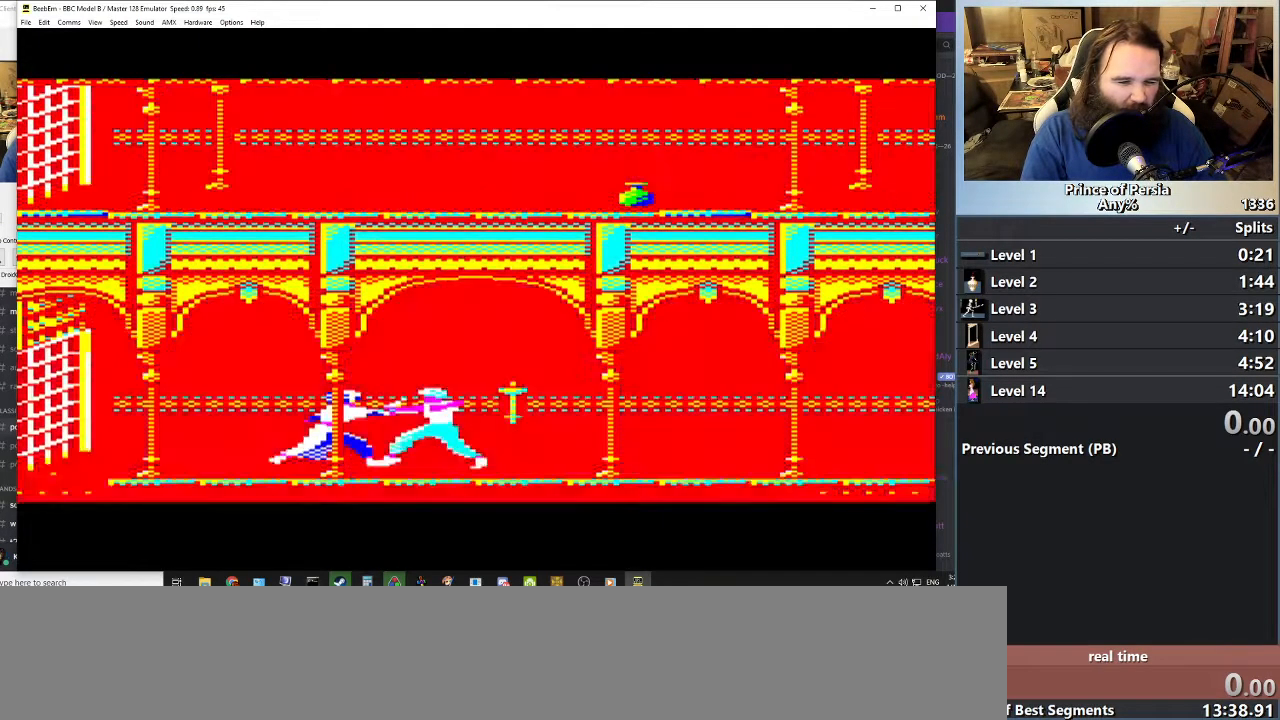
{"keys": ["jump", "right", "shift"], "events": [[66, "jump", "up"], [100, "shift", "up"], [133, "jump", "down"], [183, "shift", "down"], [283, "jump", "up"], [333, "shift", "up"], [383, "jump", "down"], [400, "shift", "down"]]}
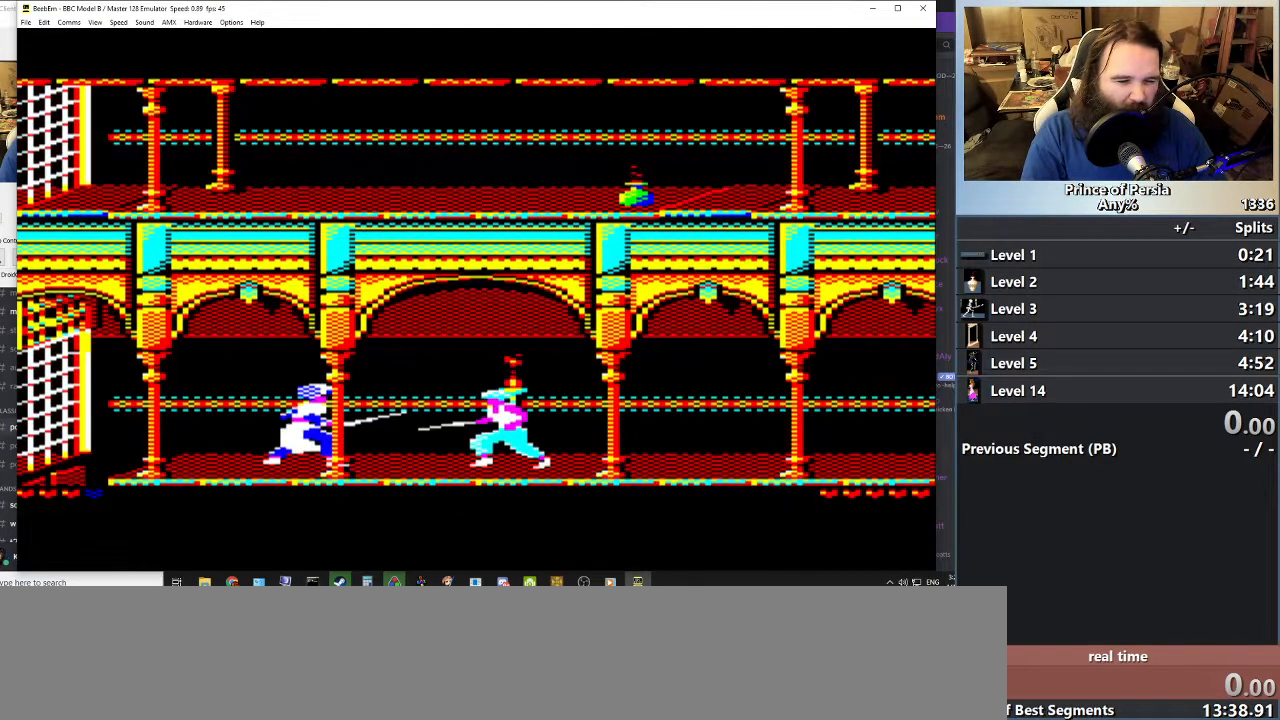
{"keys": [], "events": [[67, "shift", "up"], [83, "jump", "up"], [100, "right", "up"]]}
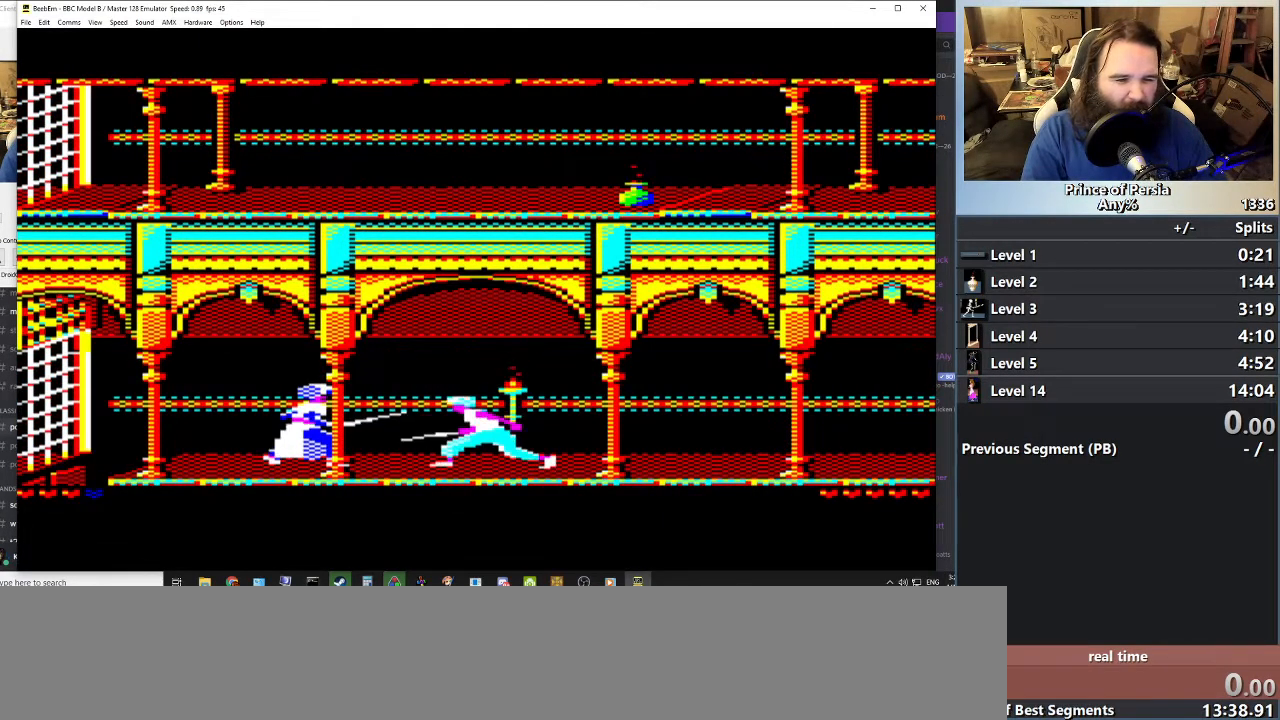
{"keys": ["crouch"], "events": [[183, "crouch", "down"]]}